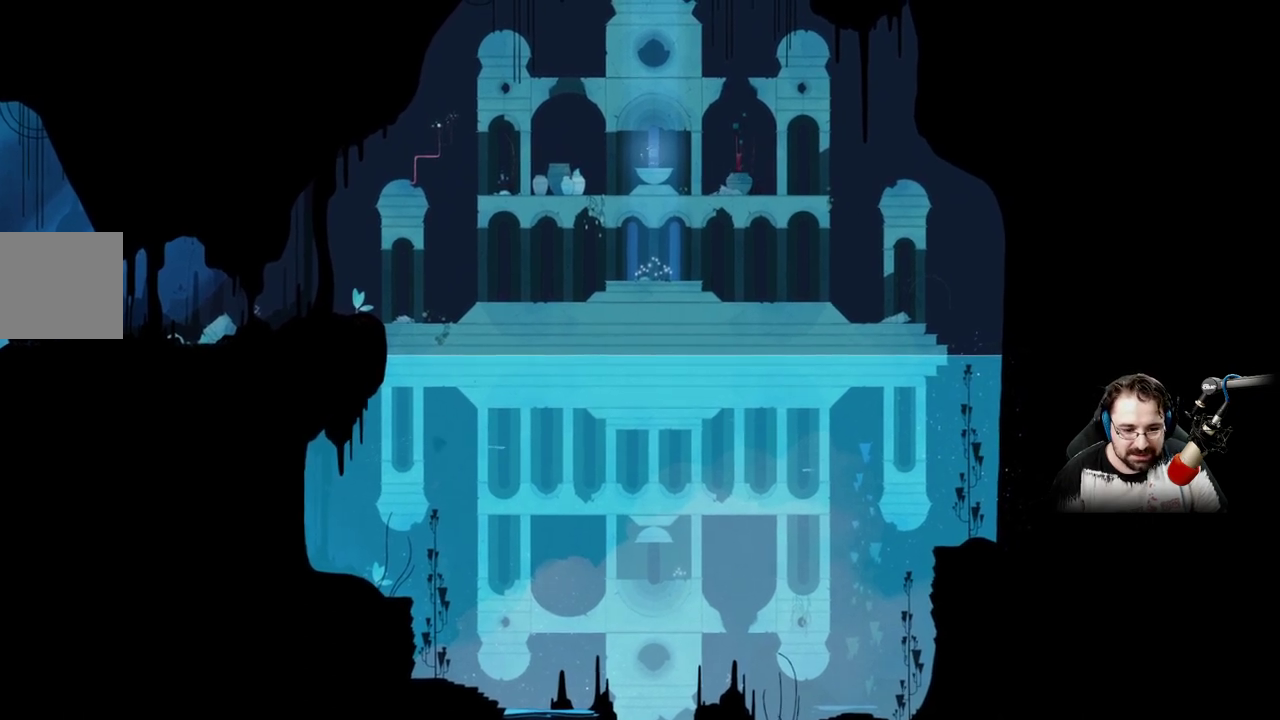
Gameplay with a controller (Xbox layout); each line is a JSON object with the inputs held at the frame after it (dt_ms = milliseconds from this image to that frame). "events" lists button and stick changes between this image and that frame as [ms after this image, input, new state], when the widget could be followed in between.
{"dt_ms": 500, "buttons": [], "left_stick": "right", "right_stick": "center", "events": []}
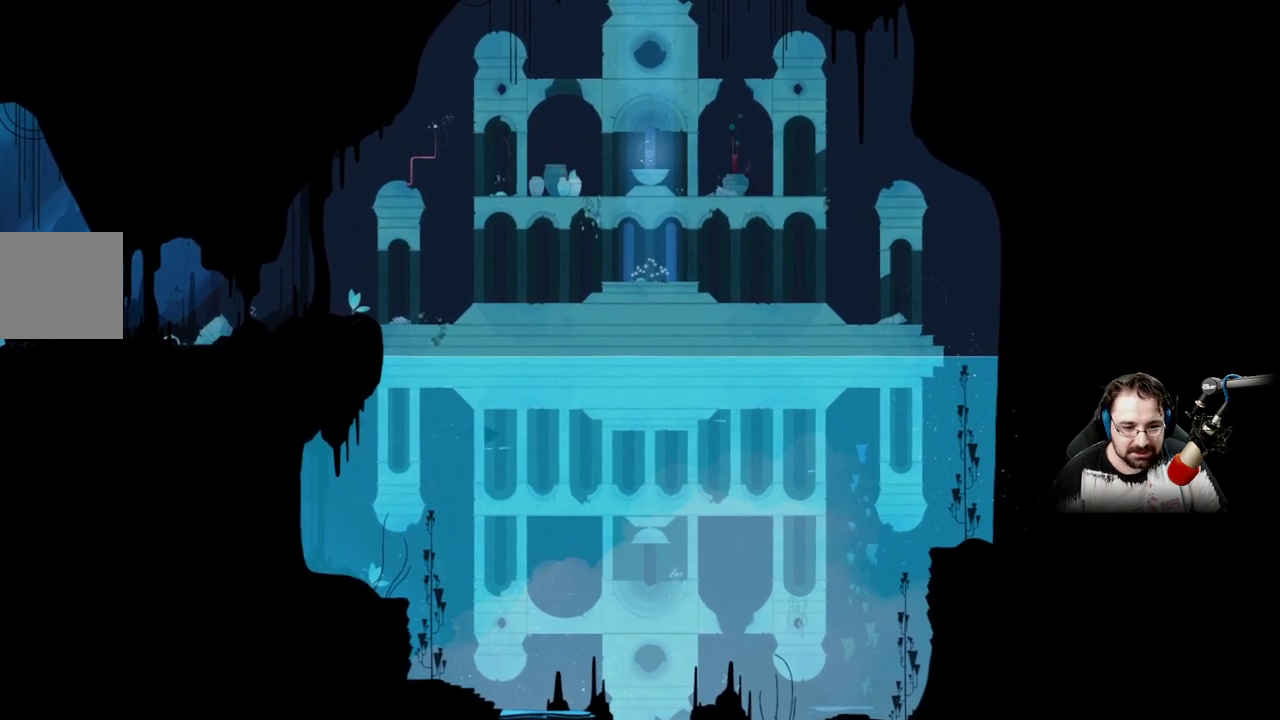
{"dt_ms": 500, "buttons": [], "left_stick": "right", "right_stick": "center", "events": []}
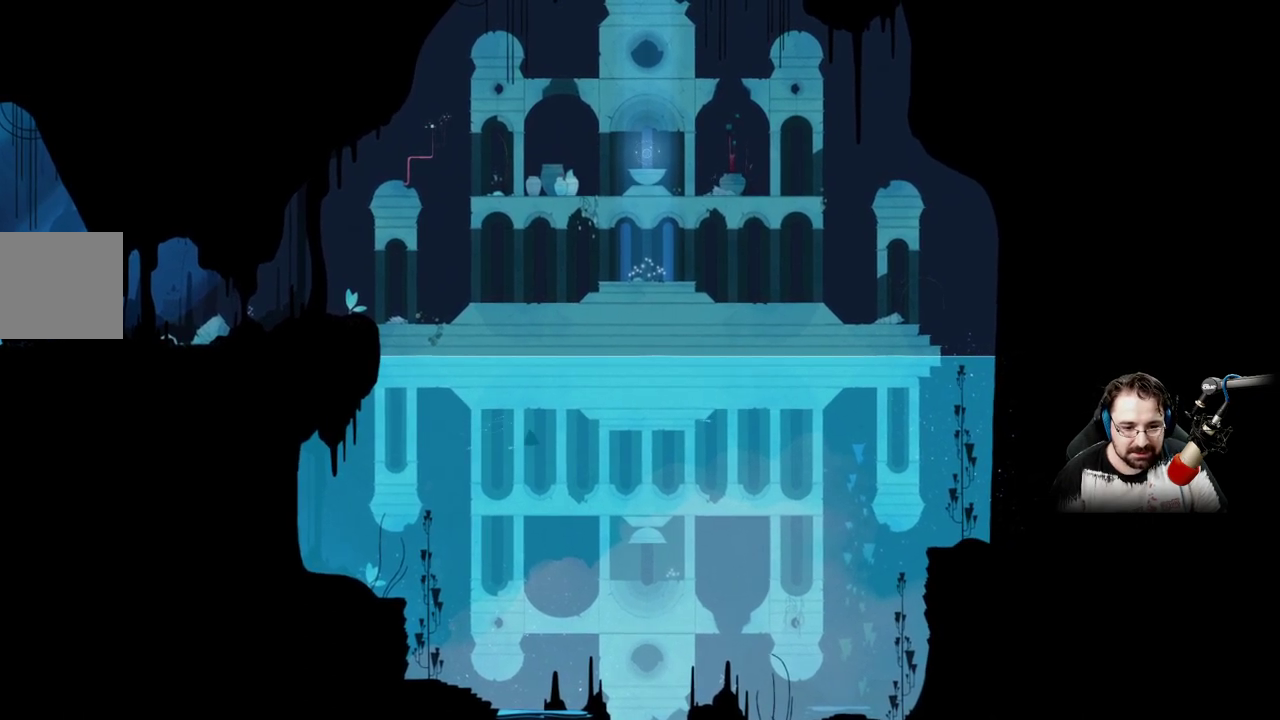
{"dt_ms": 500, "buttons": [], "left_stick": "right", "right_stick": "center", "events": [[100, "A", "down"], [233, "A", "up"]]}
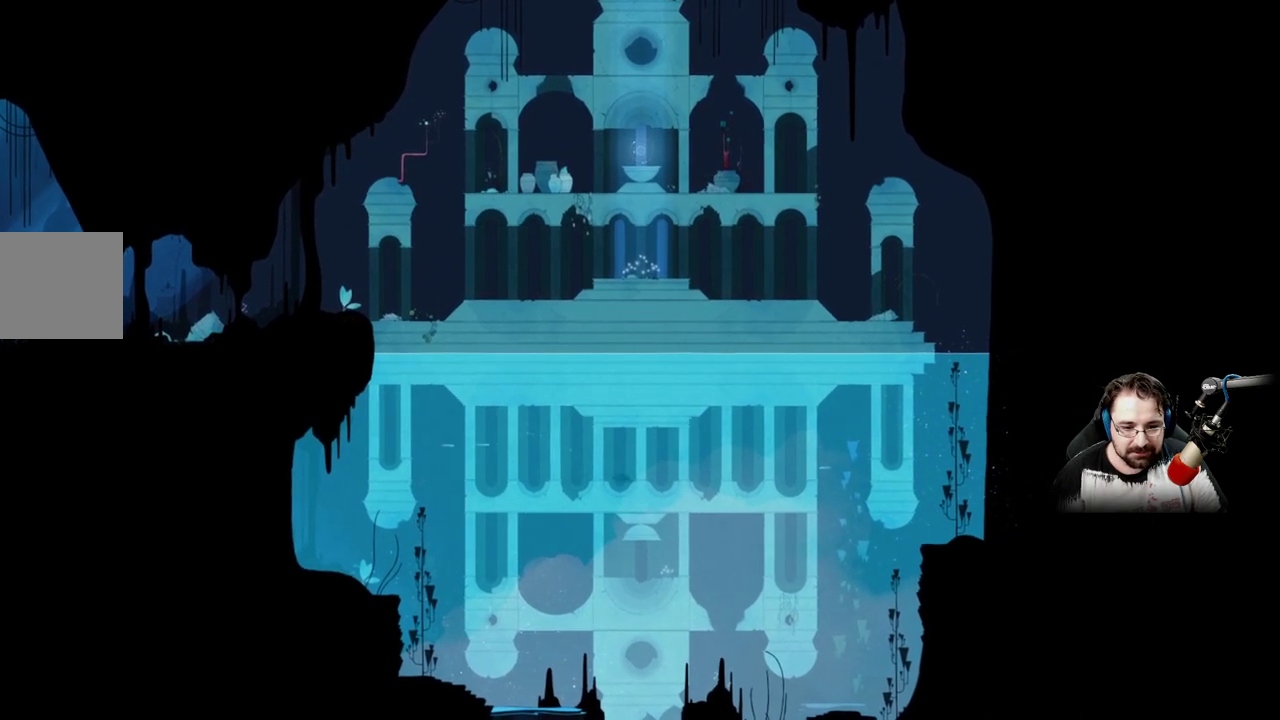
{"dt_ms": 500, "buttons": [], "left_stick": "right", "right_stick": "center", "events": []}
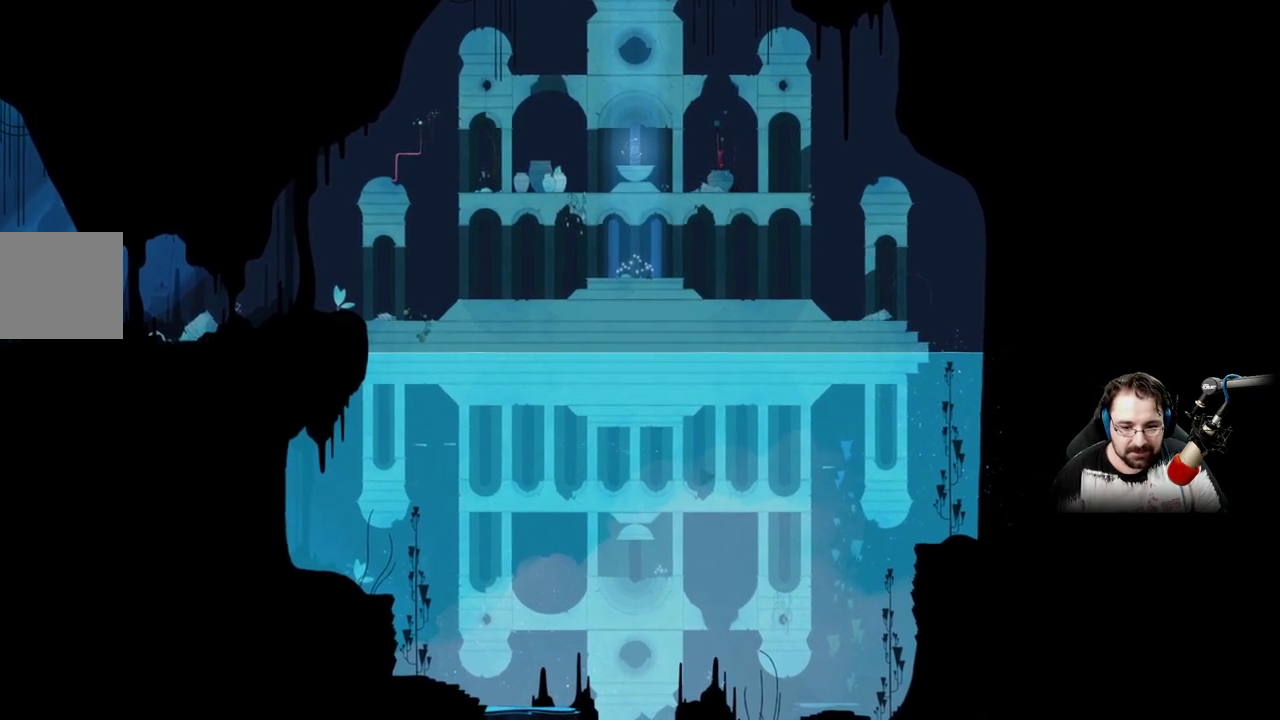
{"dt_ms": 500, "buttons": [], "left_stick": "down-right", "right_stick": "center", "events": [[400, "left_stick", "down-right"]]}
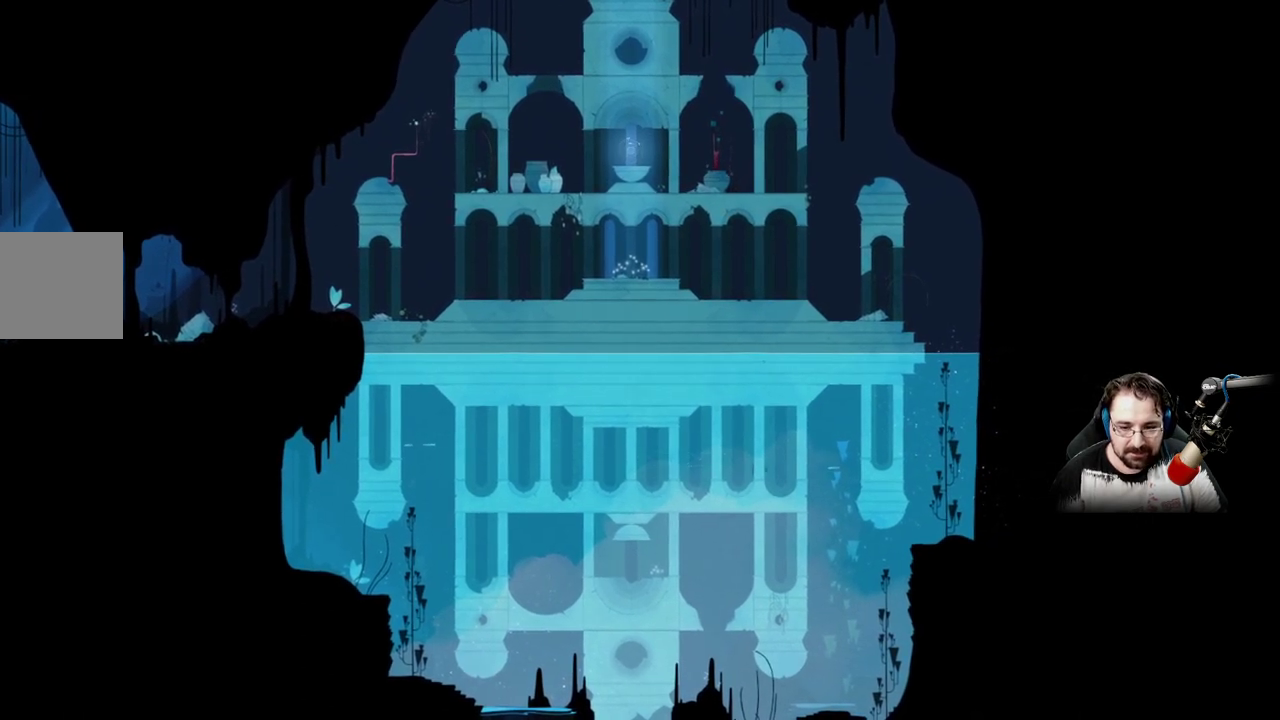
{"dt_ms": 500, "buttons": ["A"], "left_stick": "right", "right_stick": "center"}
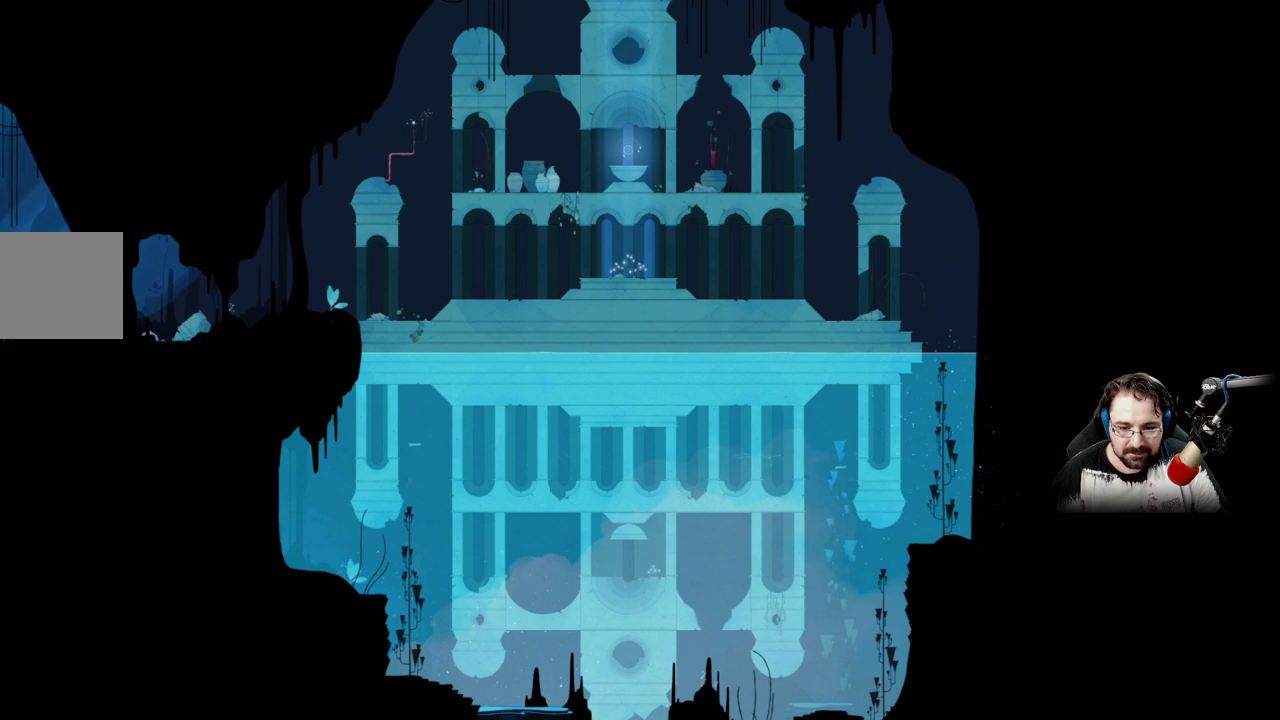
{"dt_ms": 500, "buttons": [], "left_stick": "down", "right_stick": "center", "events": [[133, "A", "up"], [233, "left_stick", "down-right"], [400, "left_stick", "down"]]}
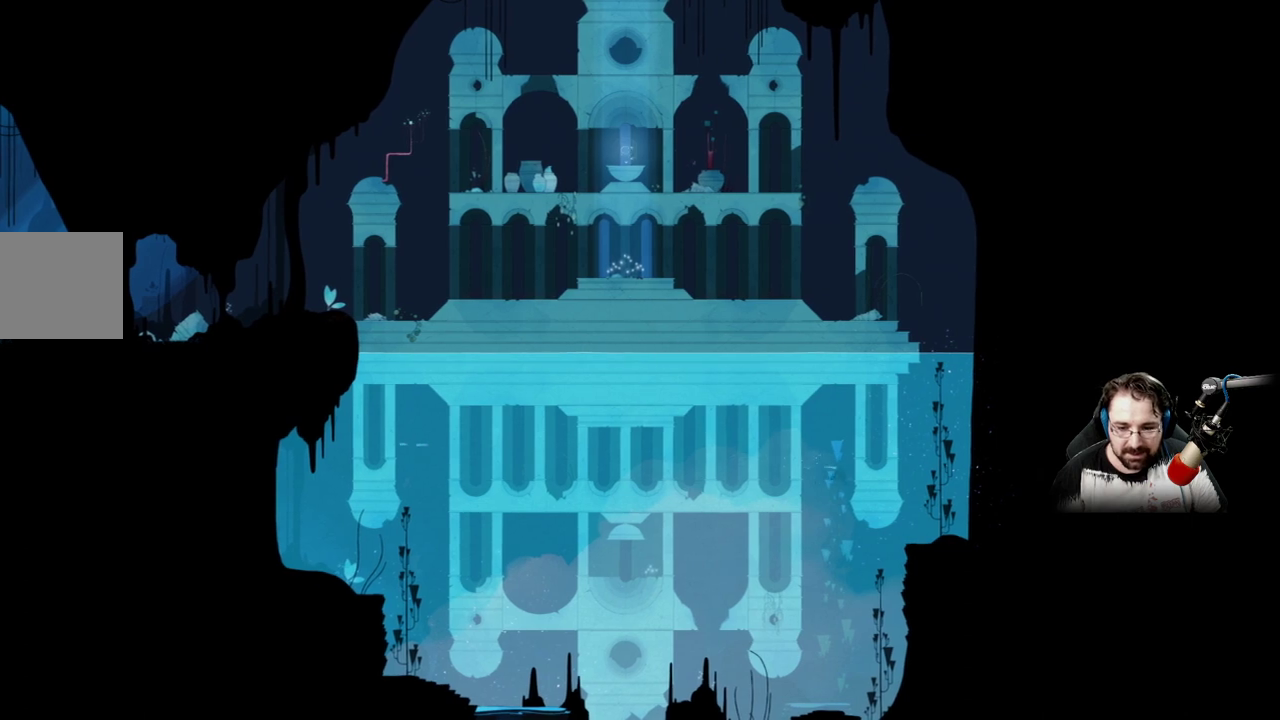
{"dt_ms": 500, "buttons": [], "left_stick": "down-right", "right_stick": "center", "events": [[433, "left_stick", "down-right"]]}
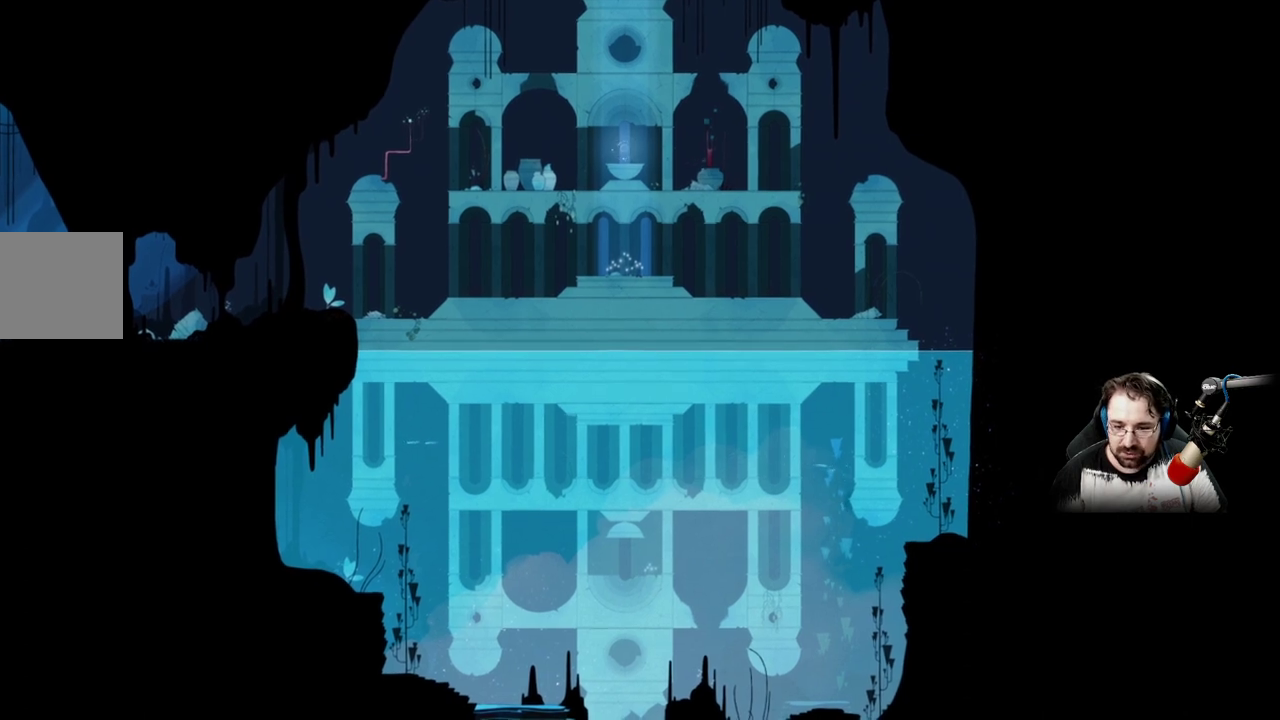
{"dt_ms": 1000, "buttons": ["A"], "left_stick": "up-right", "right_stick": "center"}
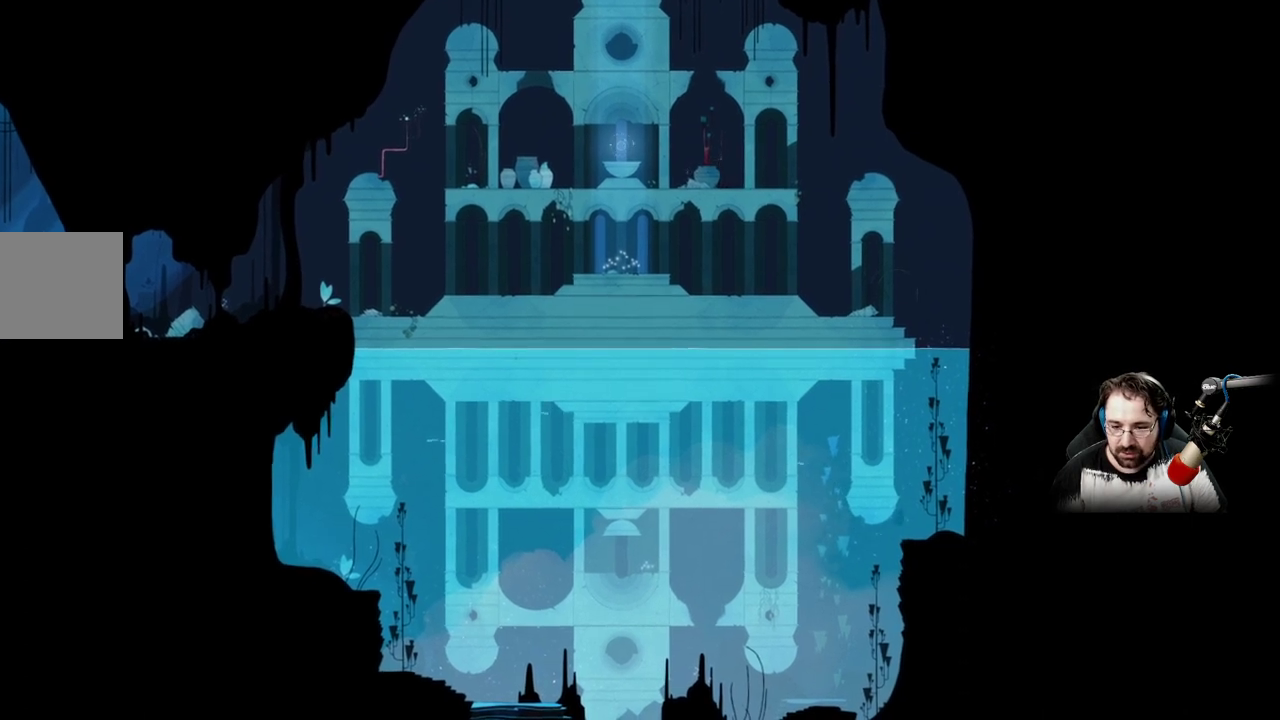
{"dt_ms": 500, "buttons": ["A"], "left_stick": "up", "right_stick": "center", "events": [[33, "left_stick", "up"], [167, "A", "up"], [433, "A", "down"]]}
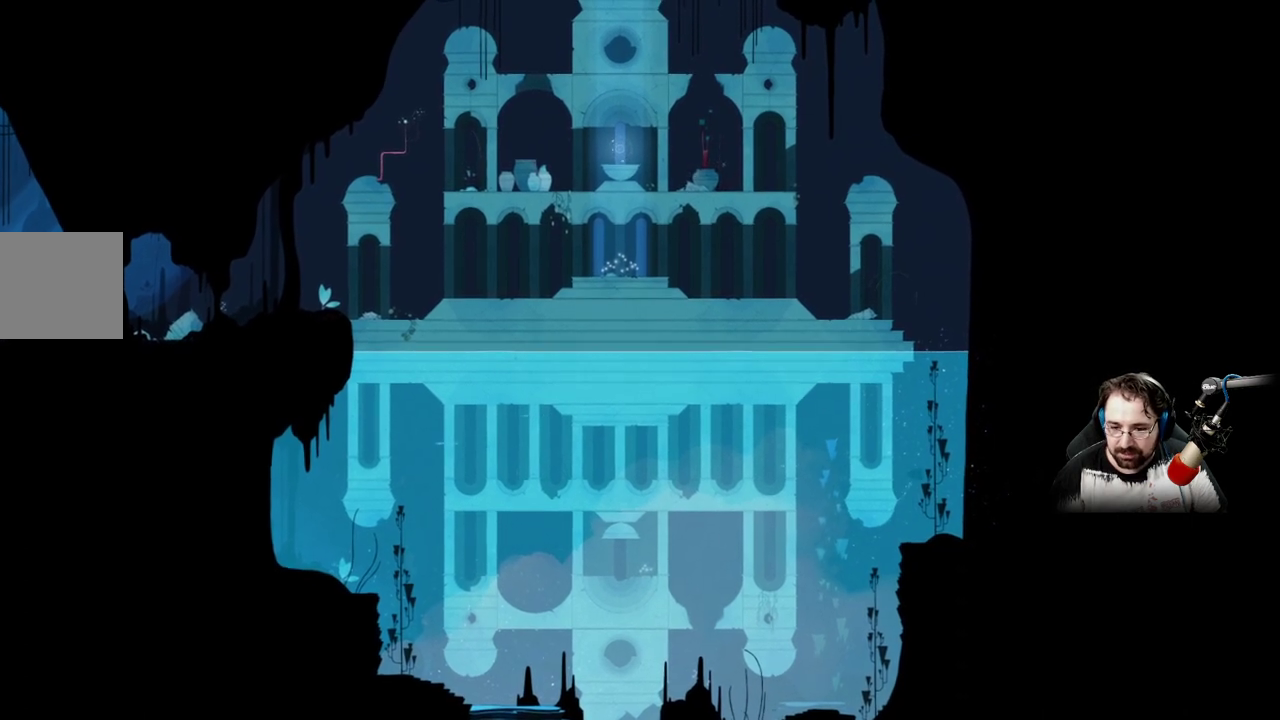
{"dt_ms": 500, "buttons": ["A"], "left_stick": "up-left", "right_stick": "center", "events": [[433, "left_stick", "up-left"]]}
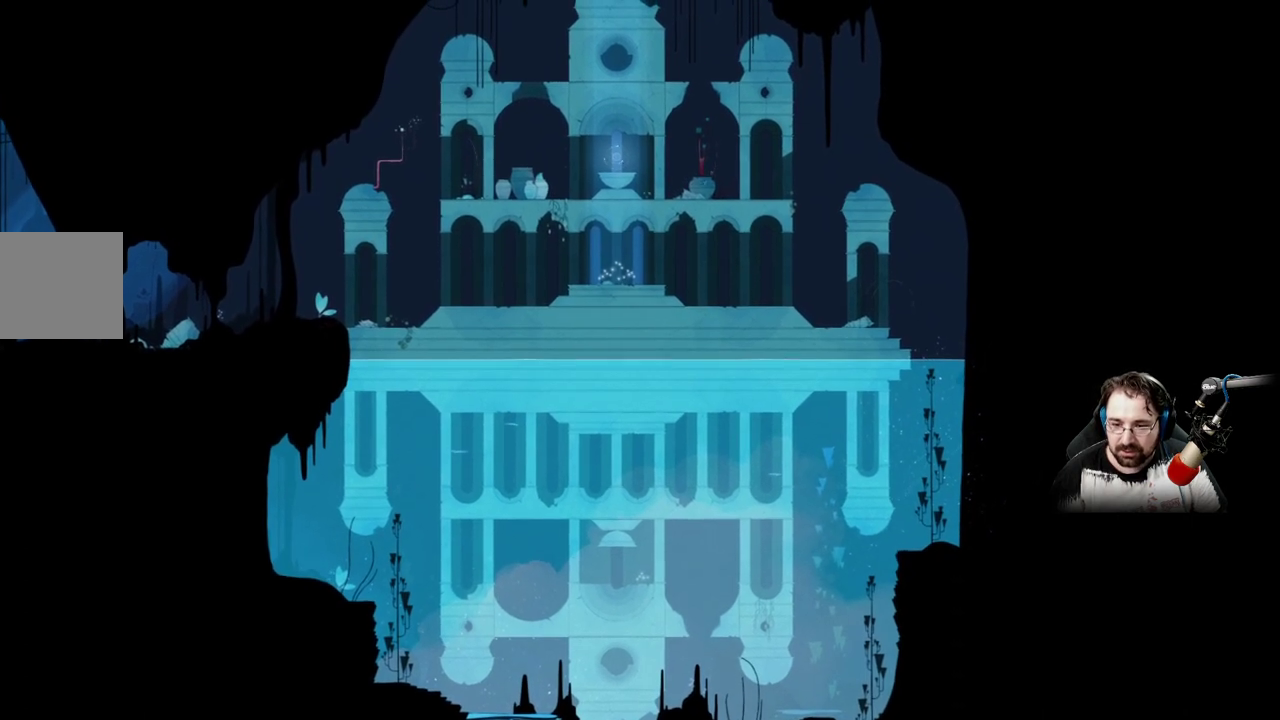
{"dt_ms": 500, "buttons": ["A"], "left_stick": "left", "right_stick": "center", "events": [[100, "A", "up"], [267, "A", "down"], [400, "left_stick", "left"]]}
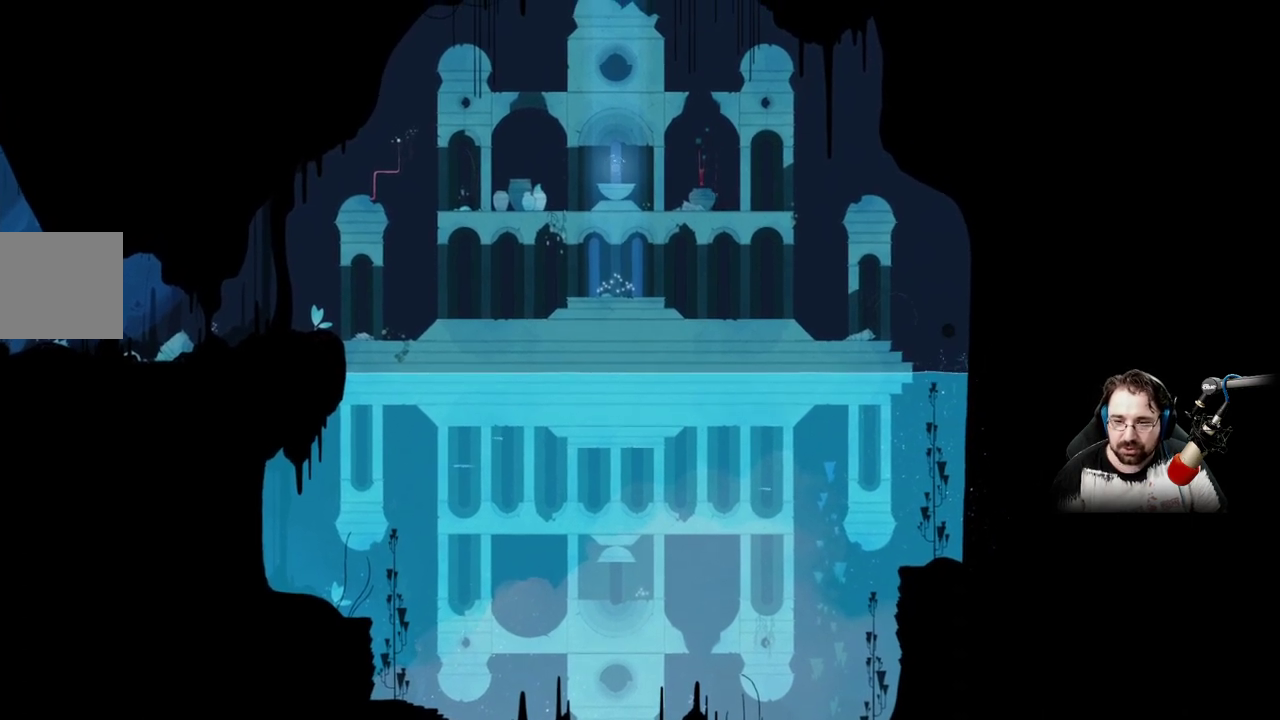
{"dt_ms": 500, "buttons": [], "left_stick": "left", "right_stick": "center", "events": [[400, "A", "up"]]}
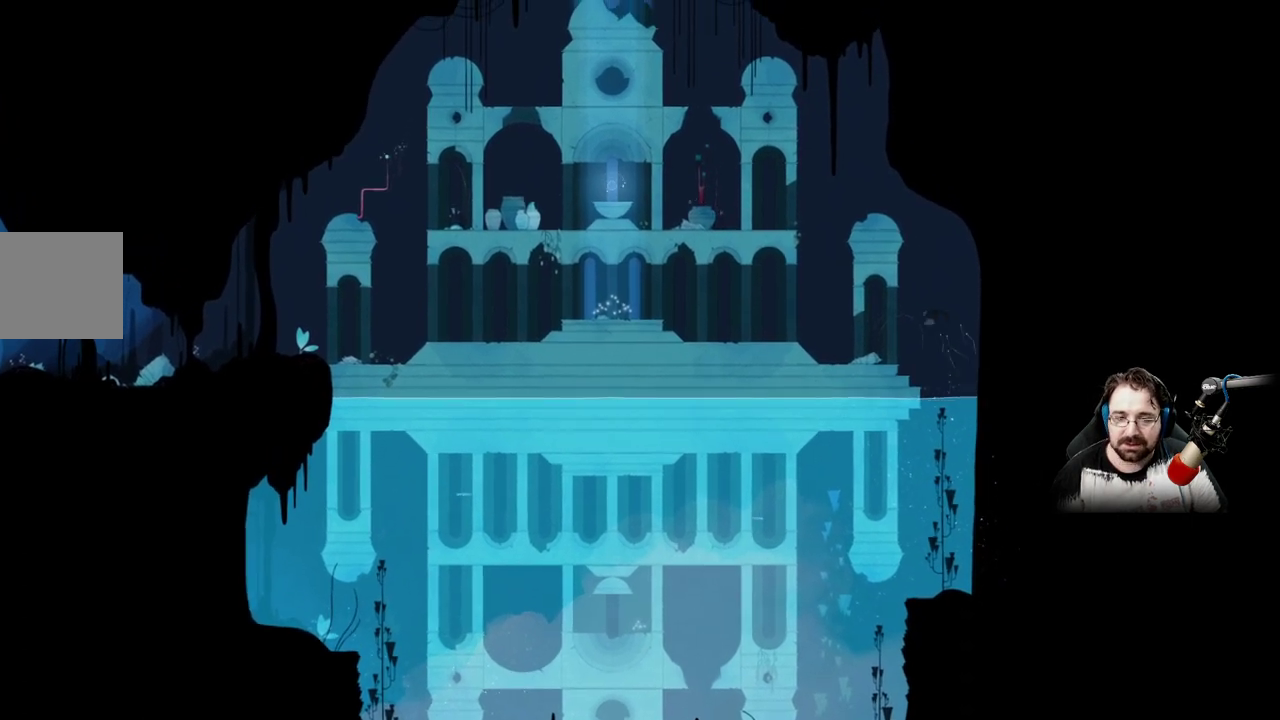
{"dt_ms": 500, "buttons": [], "left_stick": "left", "right_stick": "center", "events": []}
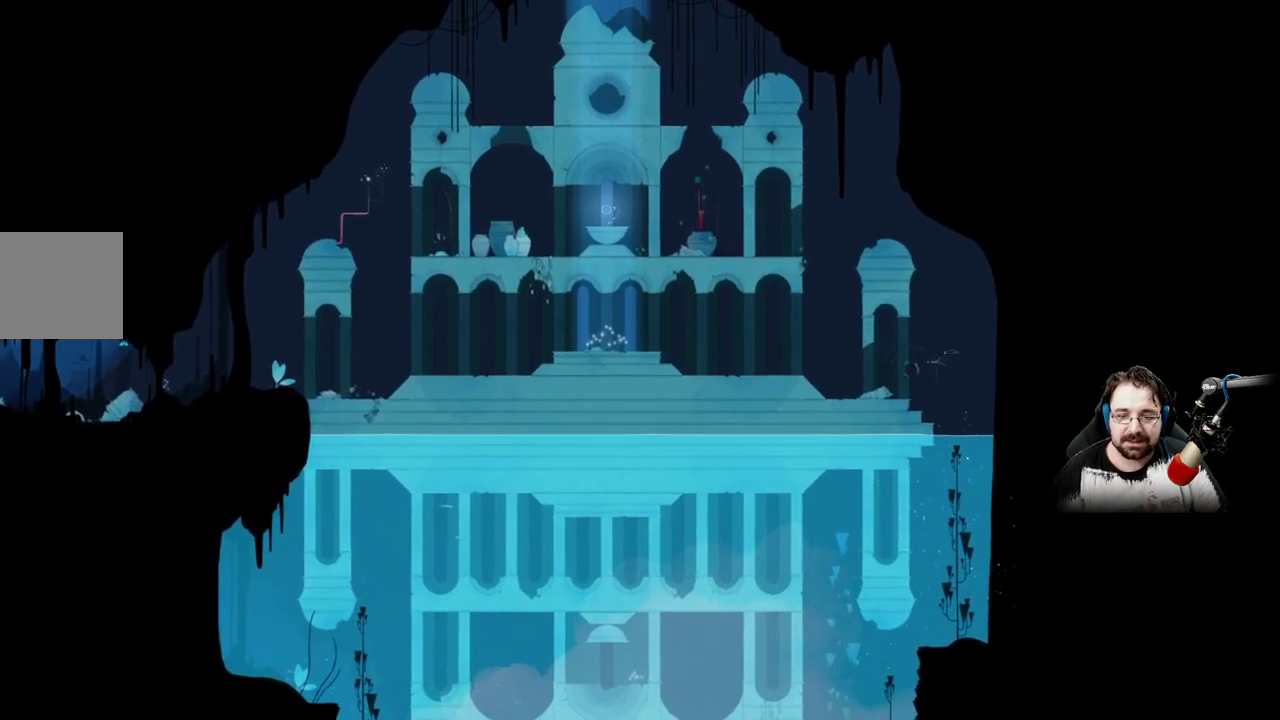
{"dt_ms": 500, "buttons": [], "left_stick": "left", "right_stick": "center", "events": []}
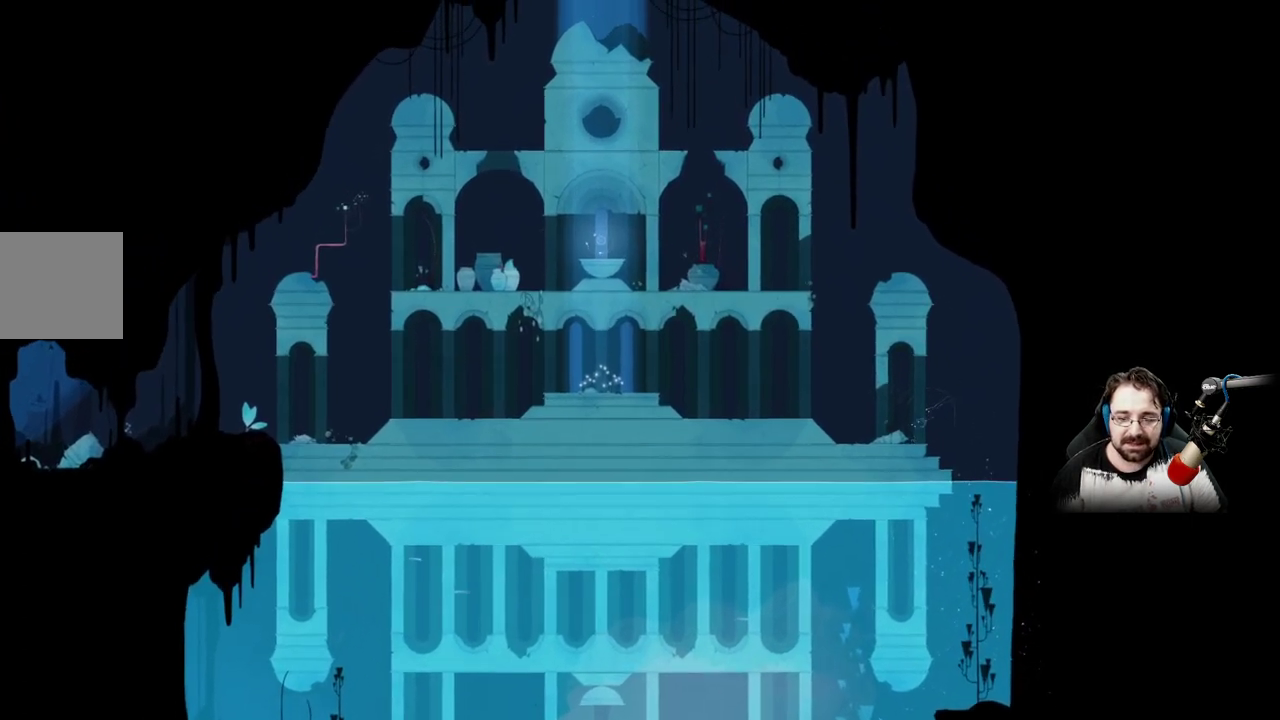
{"dt_ms": 500, "buttons": ["A"], "left_stick": "left", "right_stick": "center", "events": [[100, "A", "down"]]}
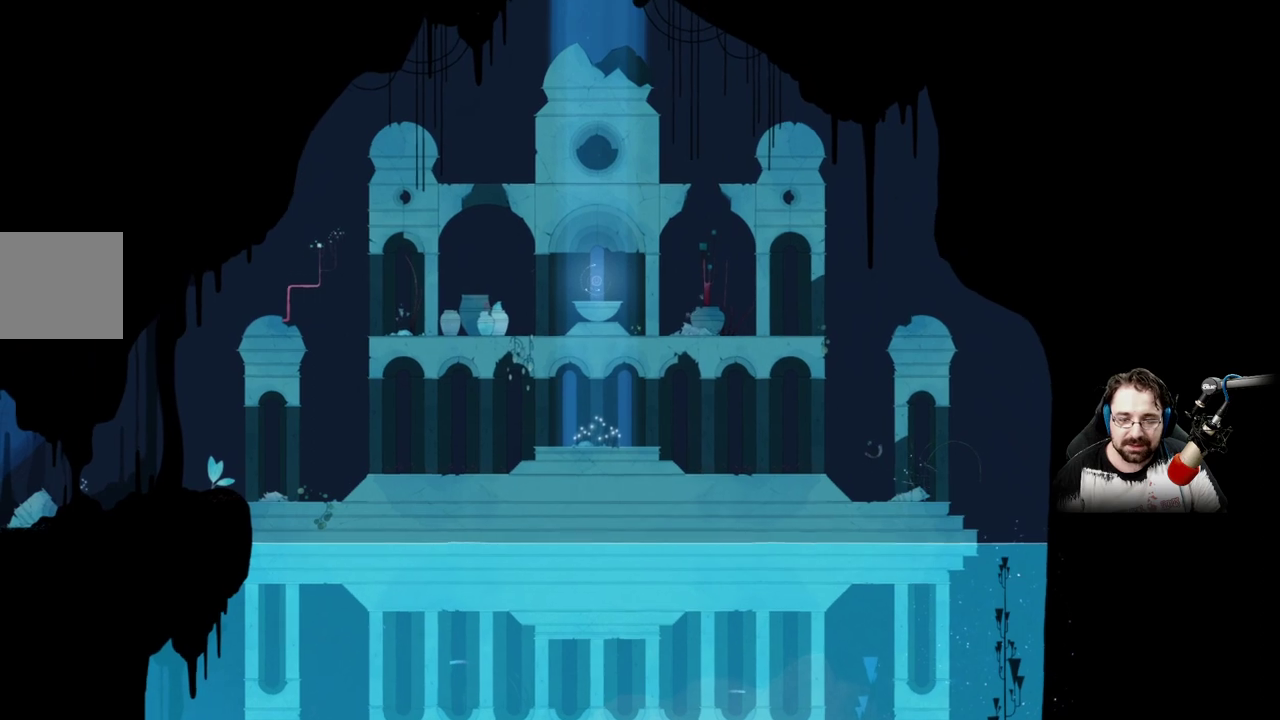
{"dt_ms": 500, "buttons": [], "left_stick": "left", "right_stick": "center", "events": [[333, "A", "up"]]}
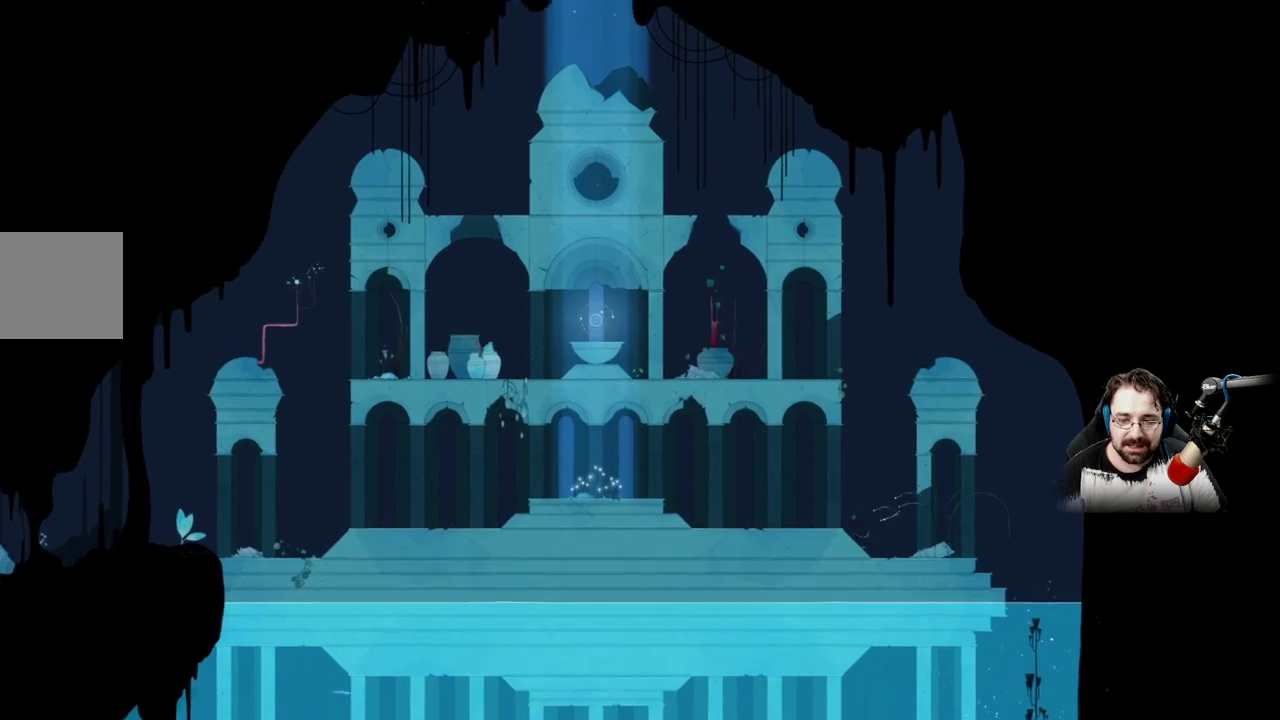
{"dt_ms": 500, "buttons": [], "left_stick": "left", "right_stick": "center", "events": []}
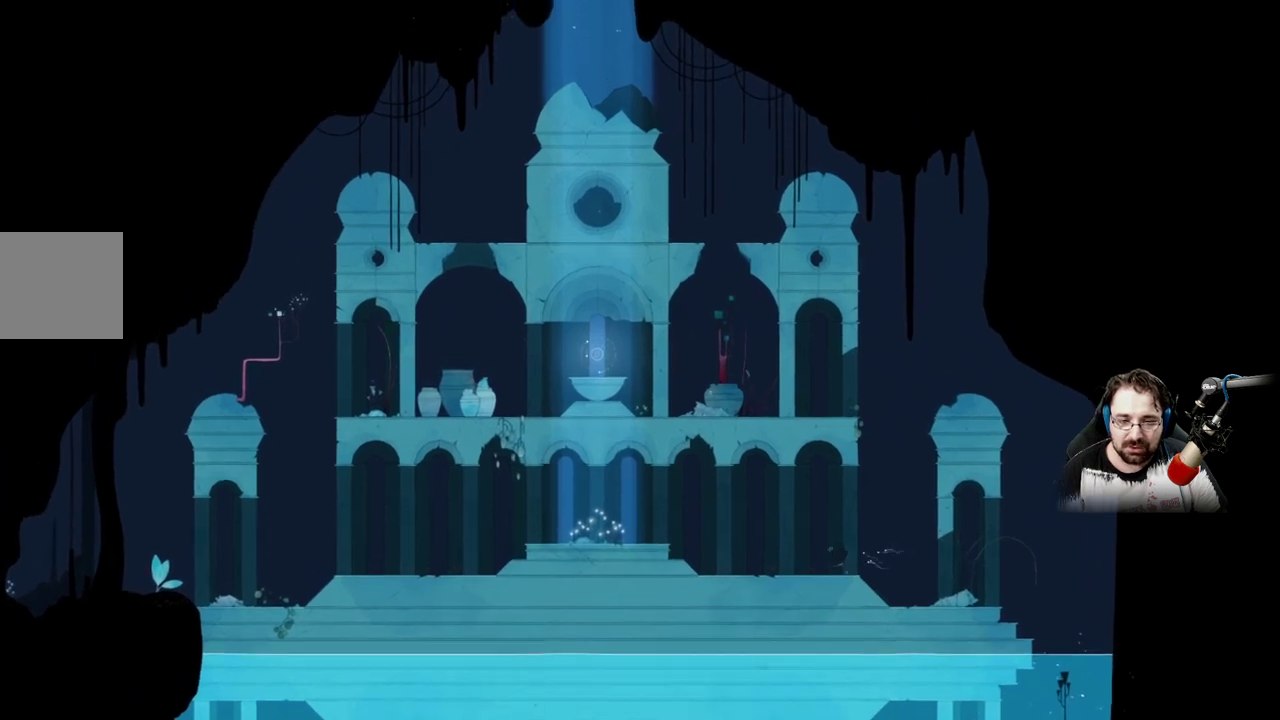
{"dt_ms": 500, "buttons": [], "left_stick": "left", "right_stick": "center", "events": []}
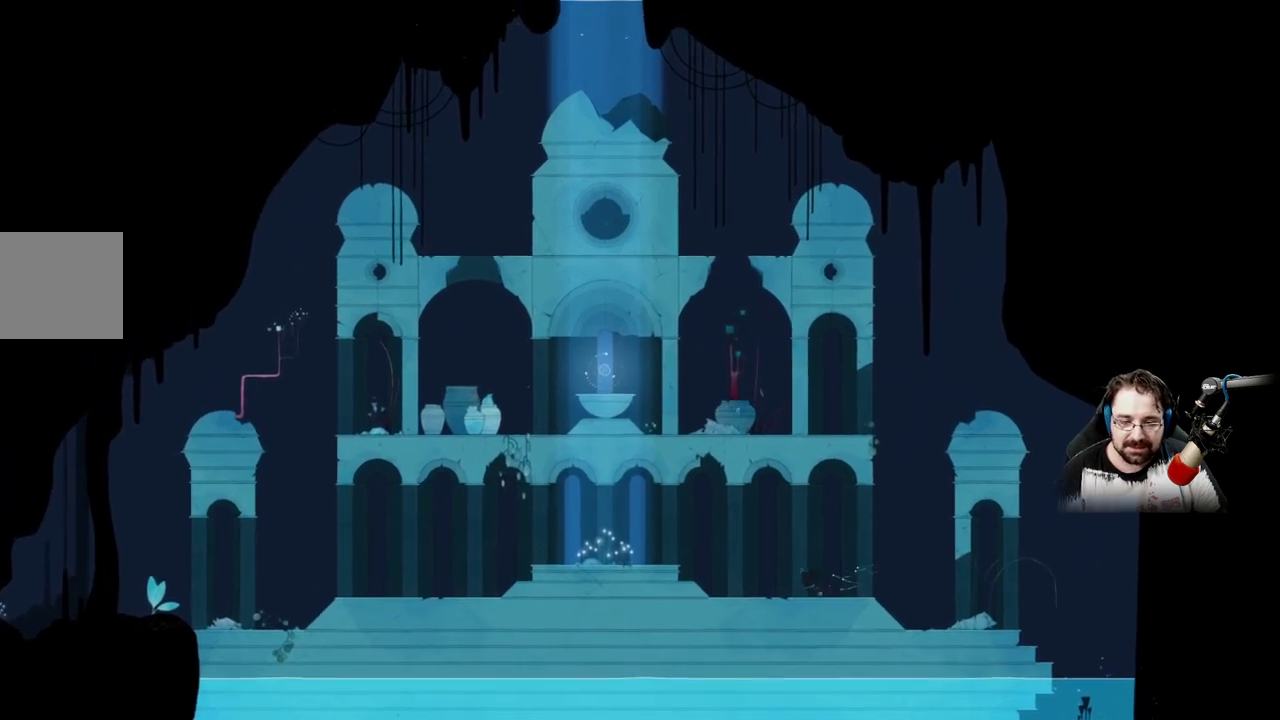
{"dt_ms": 500, "buttons": [], "left_stick": "left", "right_stick": "center", "events": []}
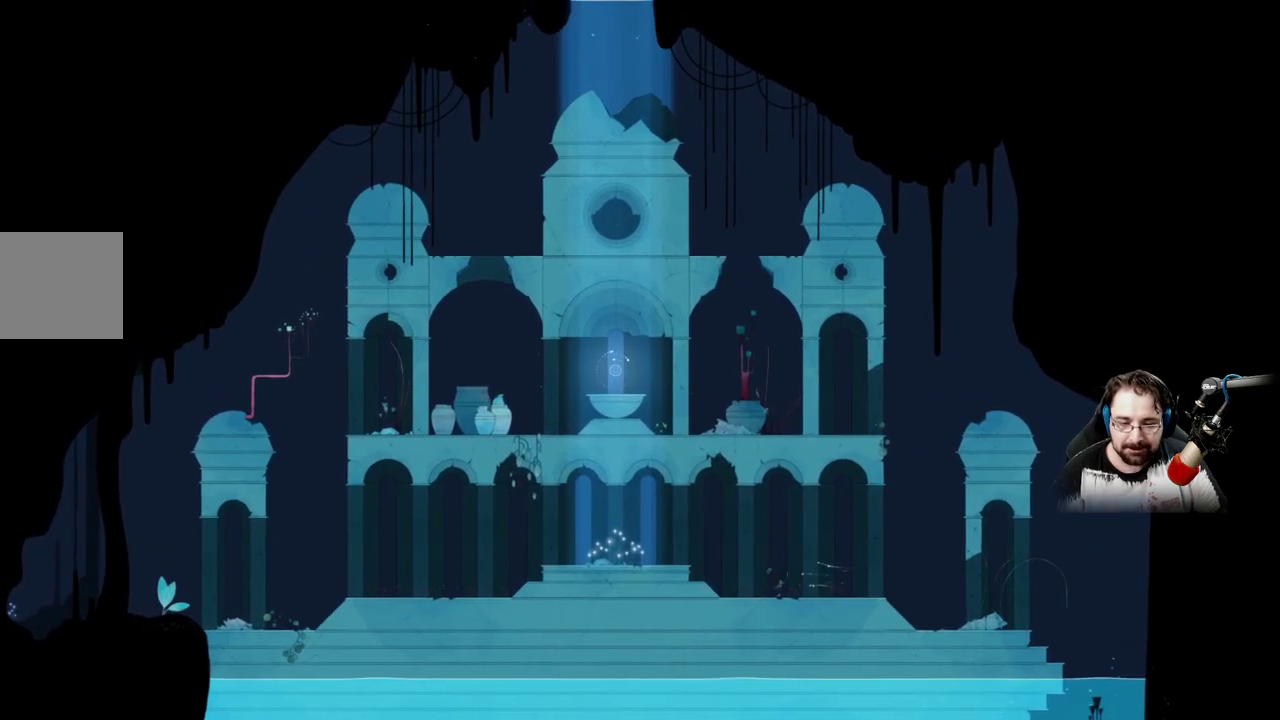
{"dt_ms": 500, "buttons": [], "left_stick": "left", "right_stick": "center", "events": []}
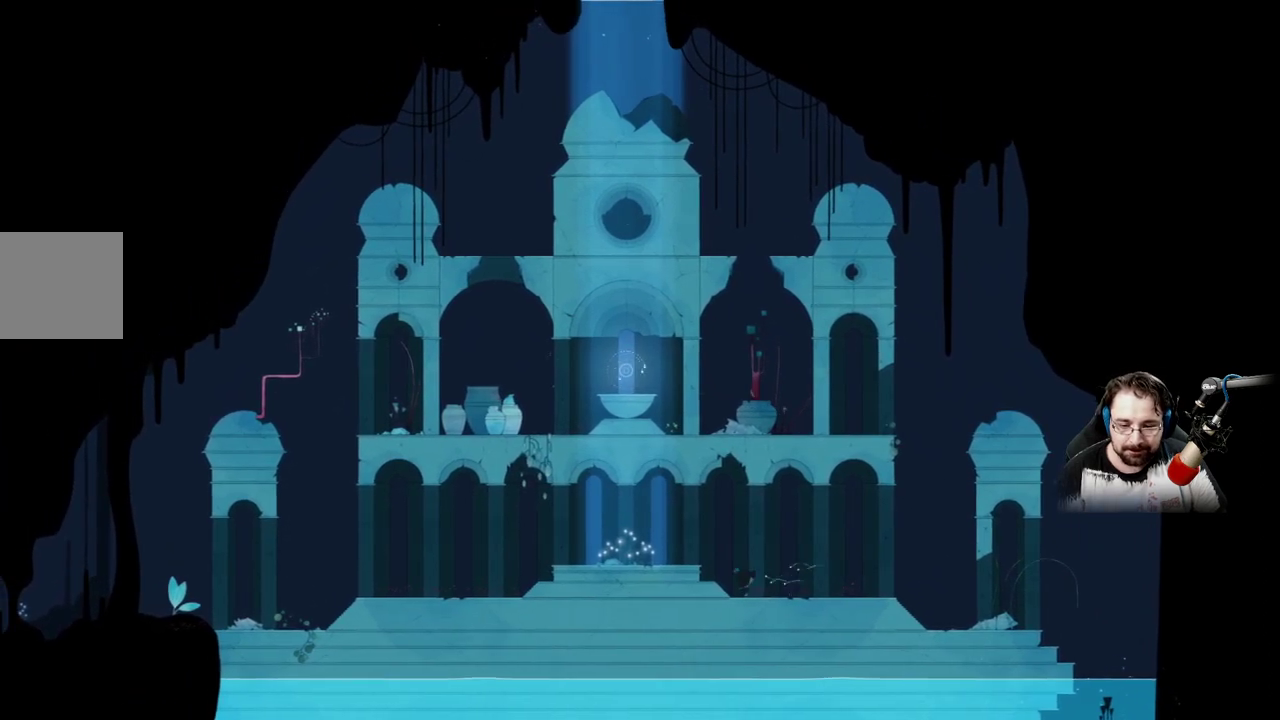
{"dt_ms": 500, "buttons": ["A"], "left_stick": "left", "right_stick": "center", "events": [[333, "A", "down"]]}
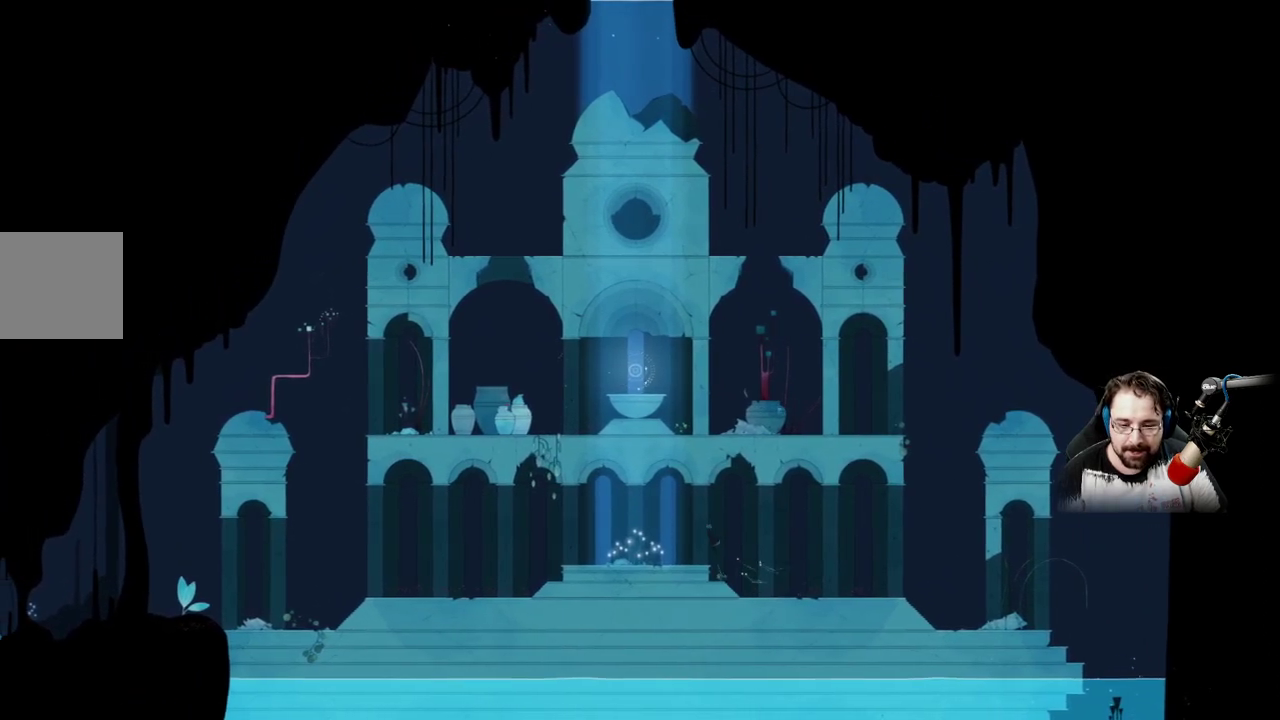
{"dt_ms": 500, "buttons": [], "left_stick": "left", "right_stick": "center", "events": [[367, "A", "up"]]}
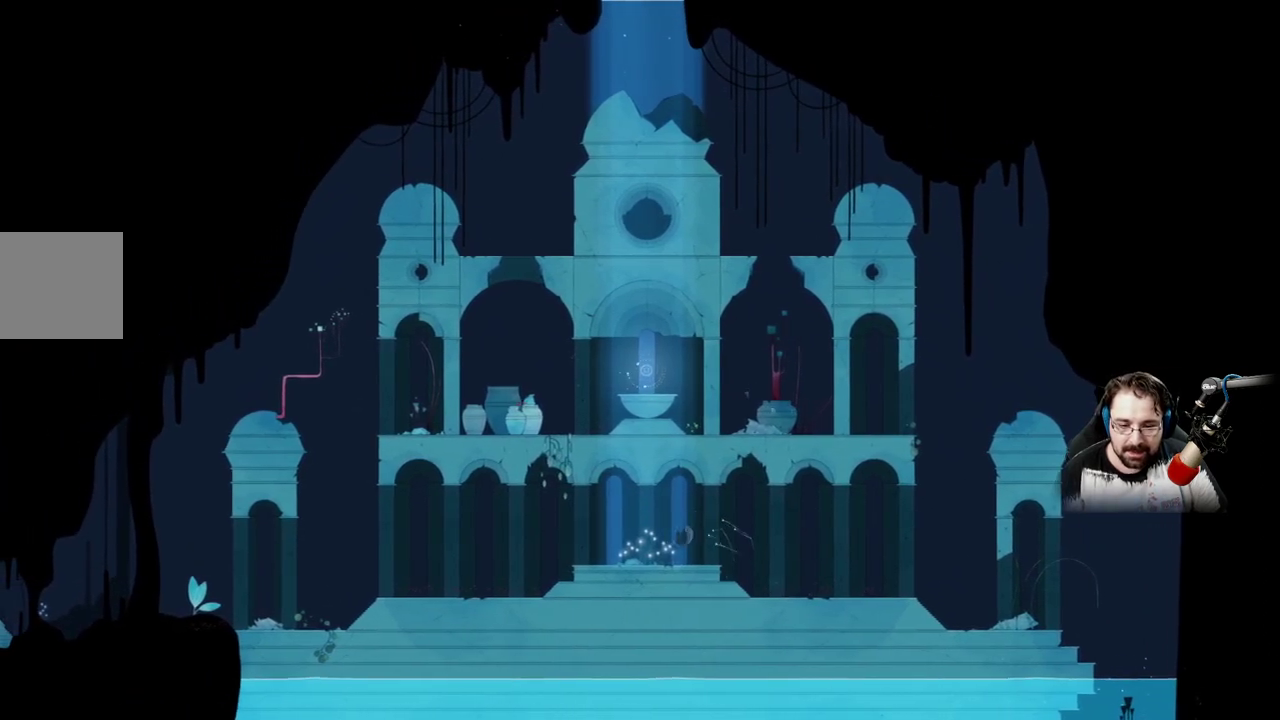
{"dt_ms": 500, "buttons": [], "left_stick": "center", "right_stick": "center", "events": [[400, "left_stick", "center"]]}
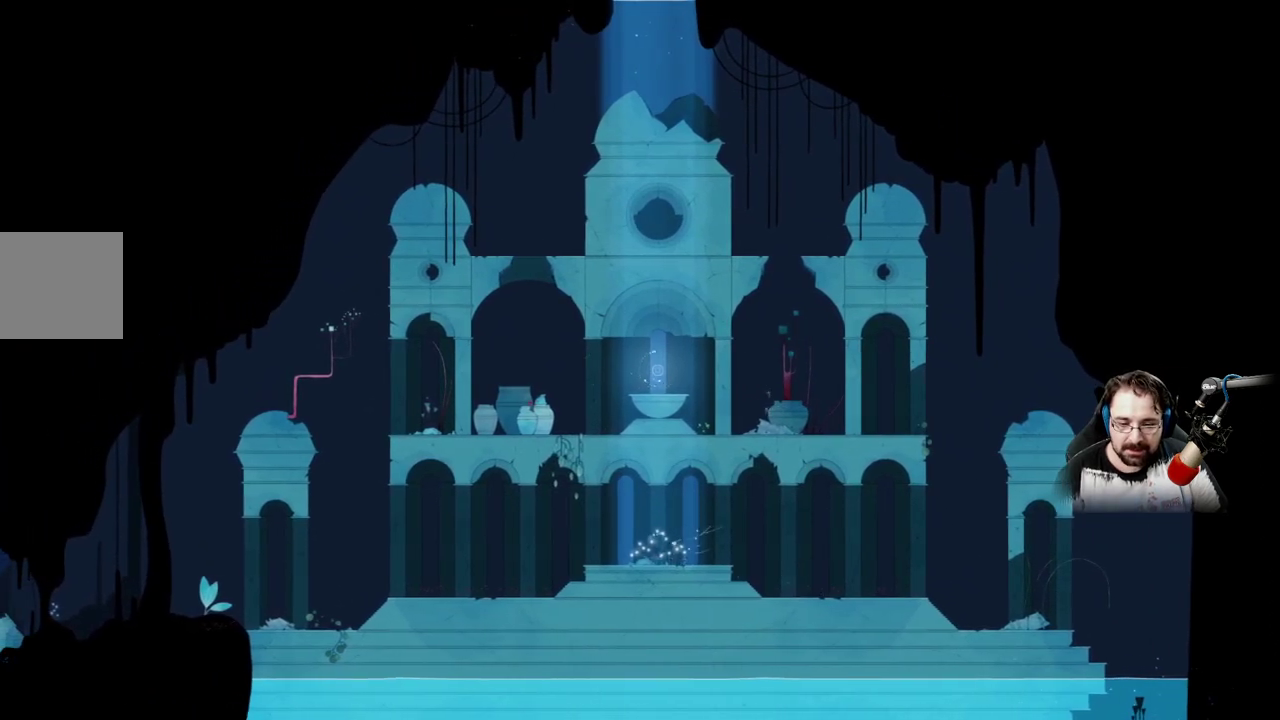
{"dt_ms": 500, "buttons": ["A"], "left_stick": "up", "right_stick": "center", "events": [[367, "A", "down"], [400, "left_stick", "up"]]}
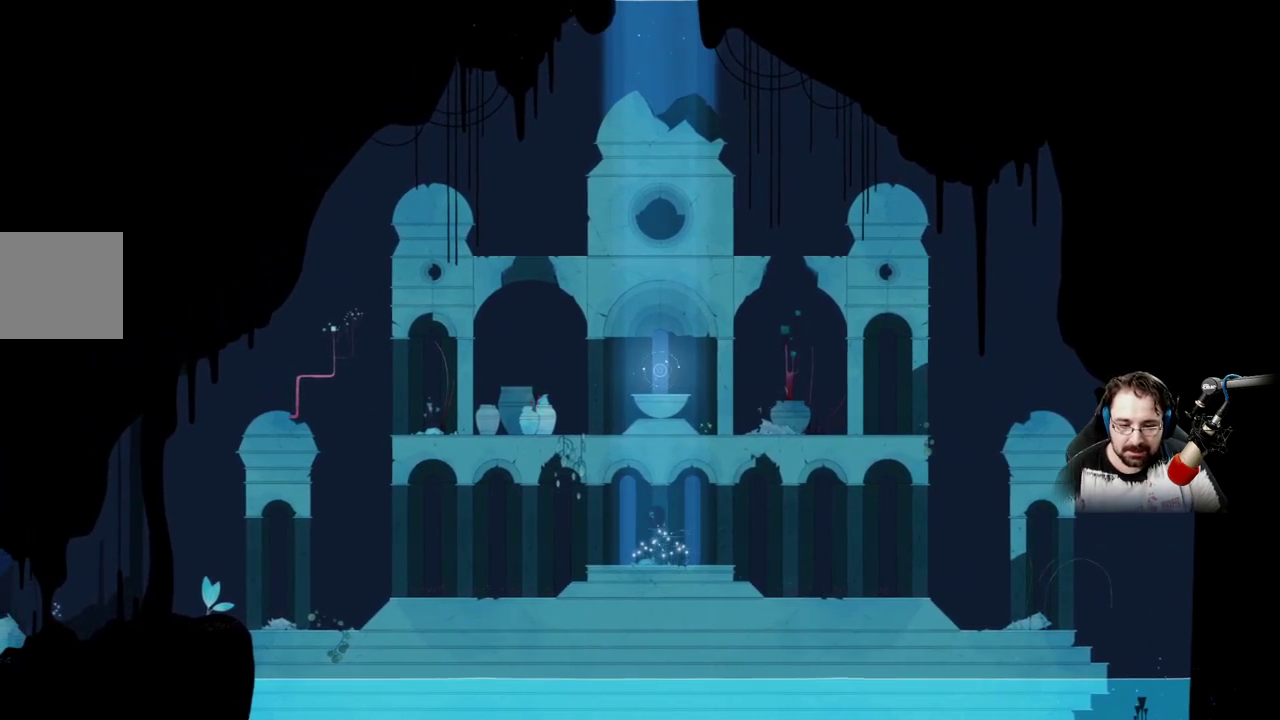
{"dt_ms": 500, "buttons": ["A"], "left_stick": "up", "right_stick": "center", "events": [[133, "A", "up"], [233, "A", "down"]]}
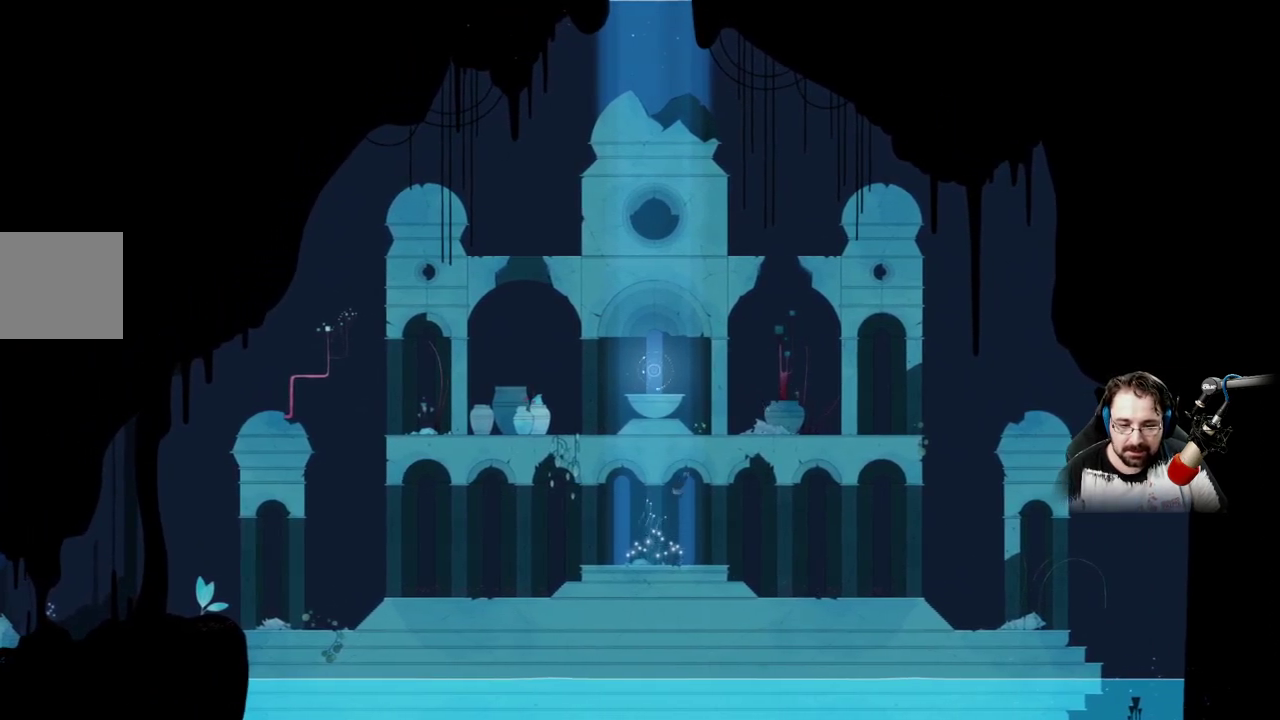
{"dt_ms": 500, "buttons": ["A"], "left_stick": "up", "right_stick": "center", "events": []}
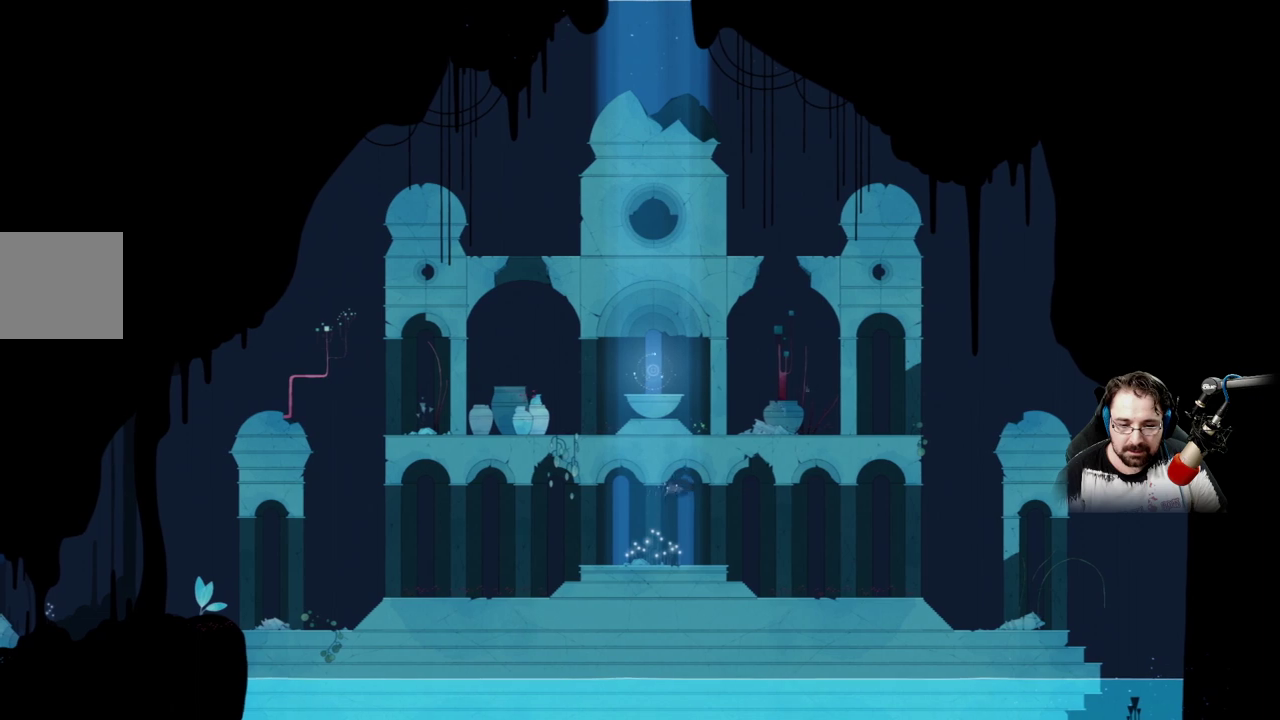
{"dt_ms": 500, "buttons": [], "left_stick": "up", "right_stick": "center", "events": [[267, "A", "up"]]}
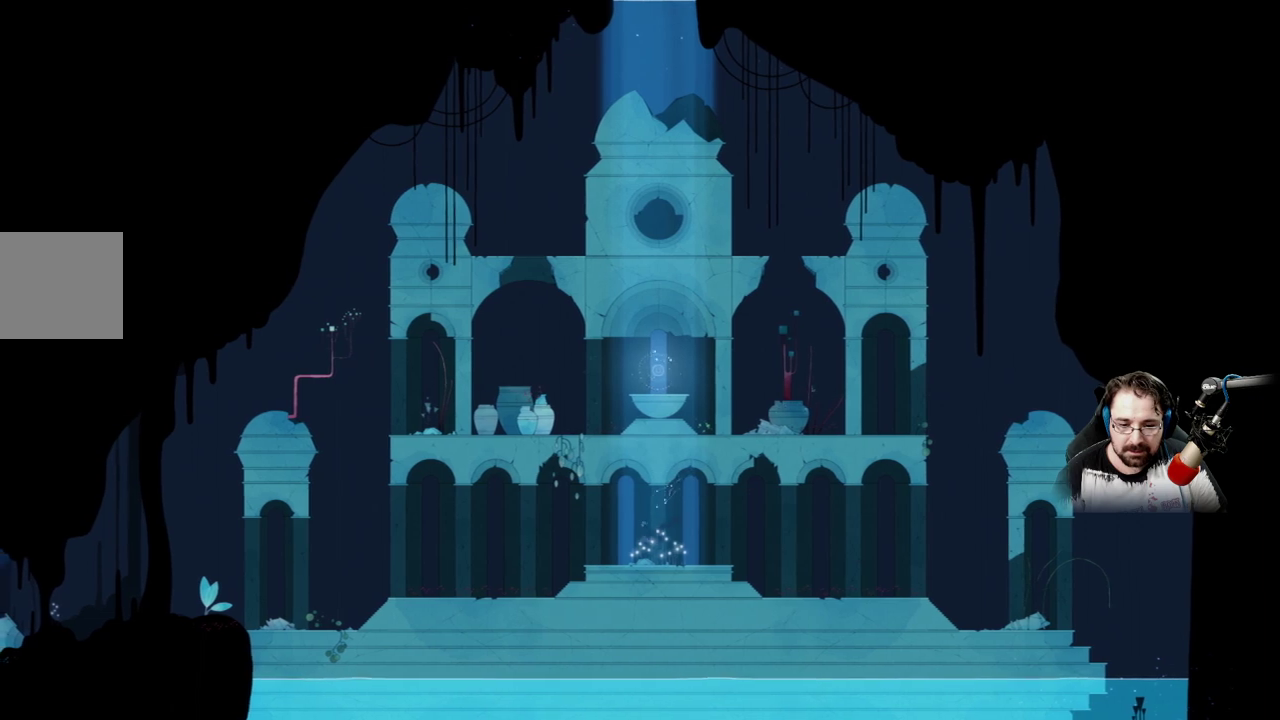
{"dt_ms": 500, "buttons": [], "left_stick": "up", "right_stick": "center", "events": [[33, "A", "down"], [433, "A", "up"]]}
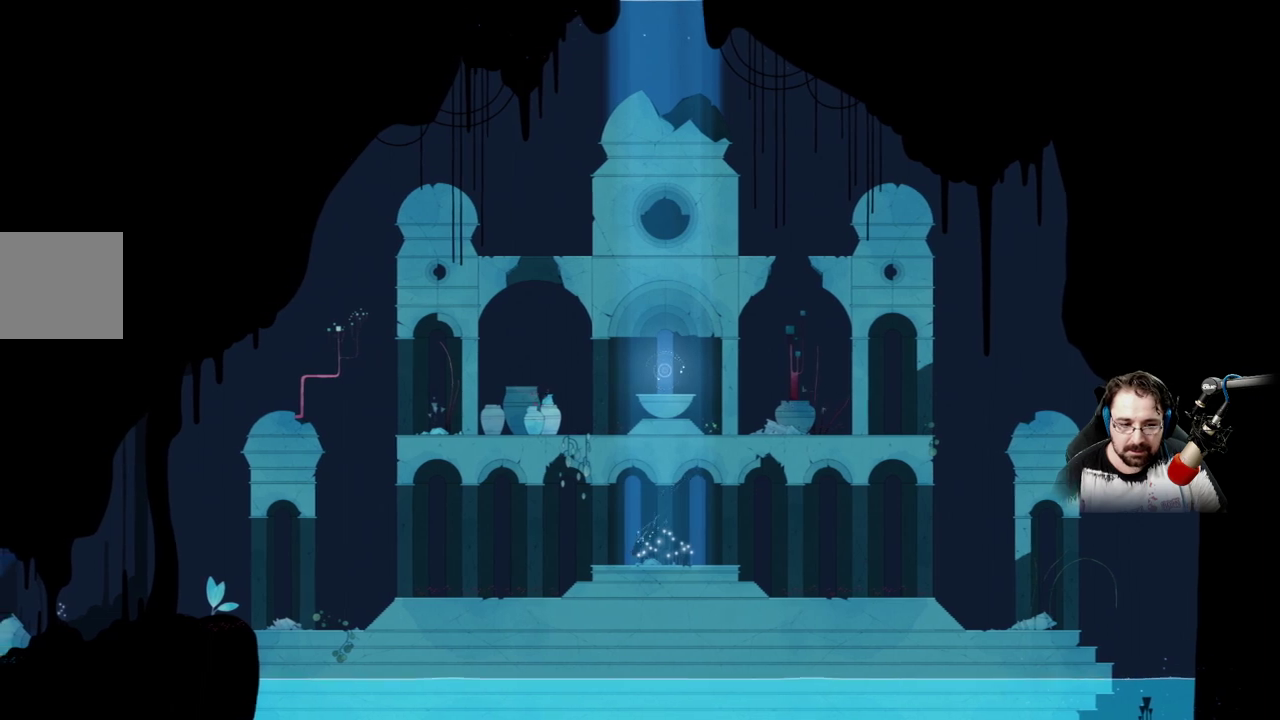
{"dt_ms": 500, "buttons": ["A"], "left_stick": "up", "right_stick": "center", "events": [[67, "A", "down"]]}